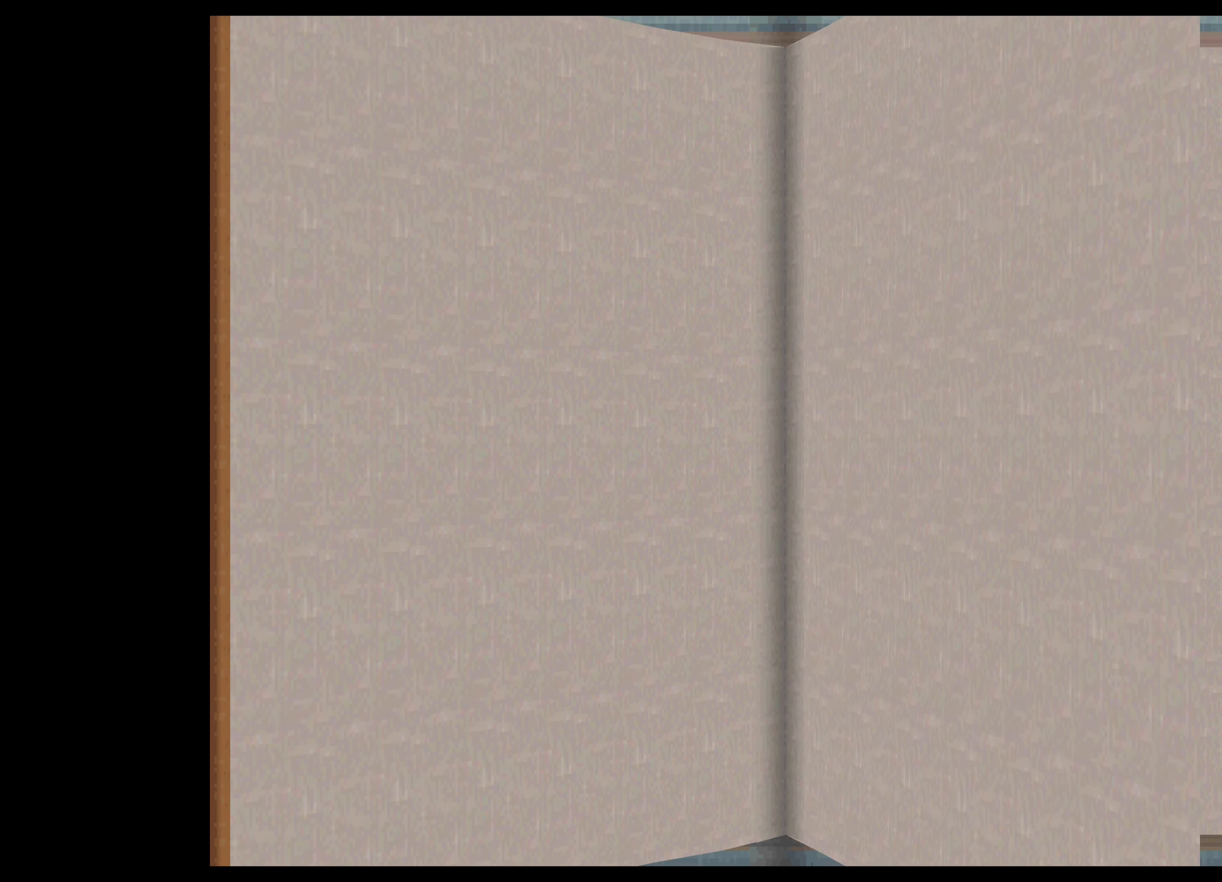
Gameplay with a controller (PlayStation layout); each line is a JSON object with the inputs held at the frame after it. "events" lists button and stick changes between this image and that frame as [ms after this image, input, new state], when the widget could be followed in between. Not read: L2 L3 R2 R3 right_stick.
{"buttons": [], "left_stick": "center", "events": []}
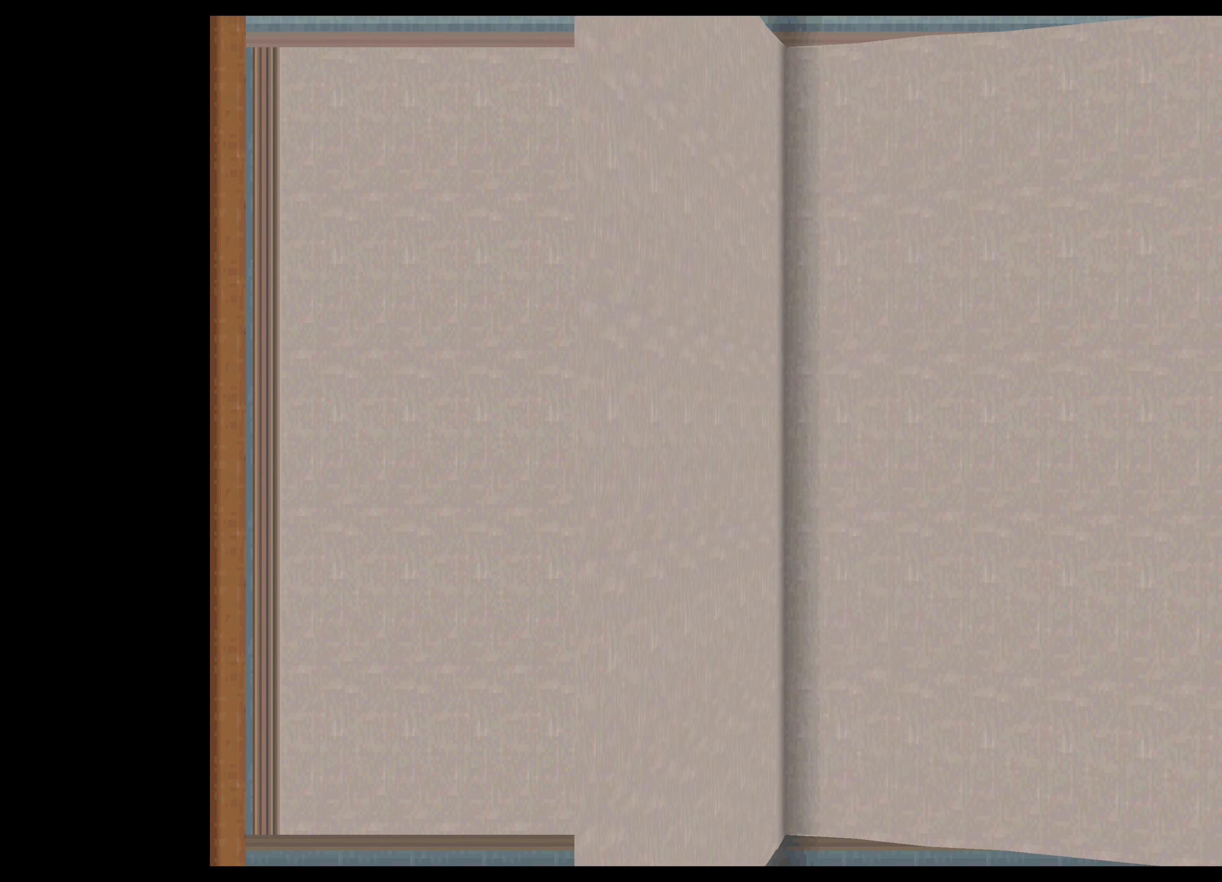
{"buttons": [], "left_stick": "center", "events": []}
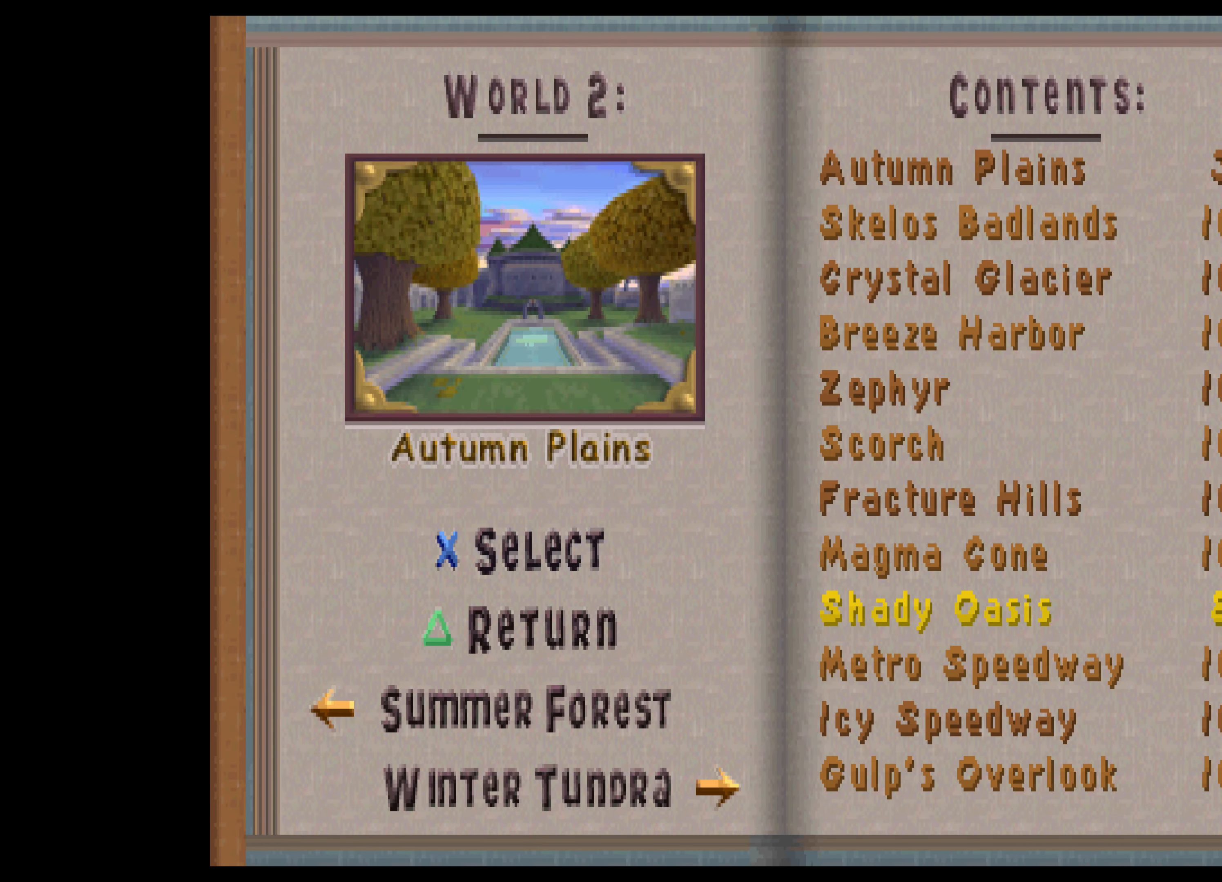
{"buttons": [], "left_stick": "center", "events": []}
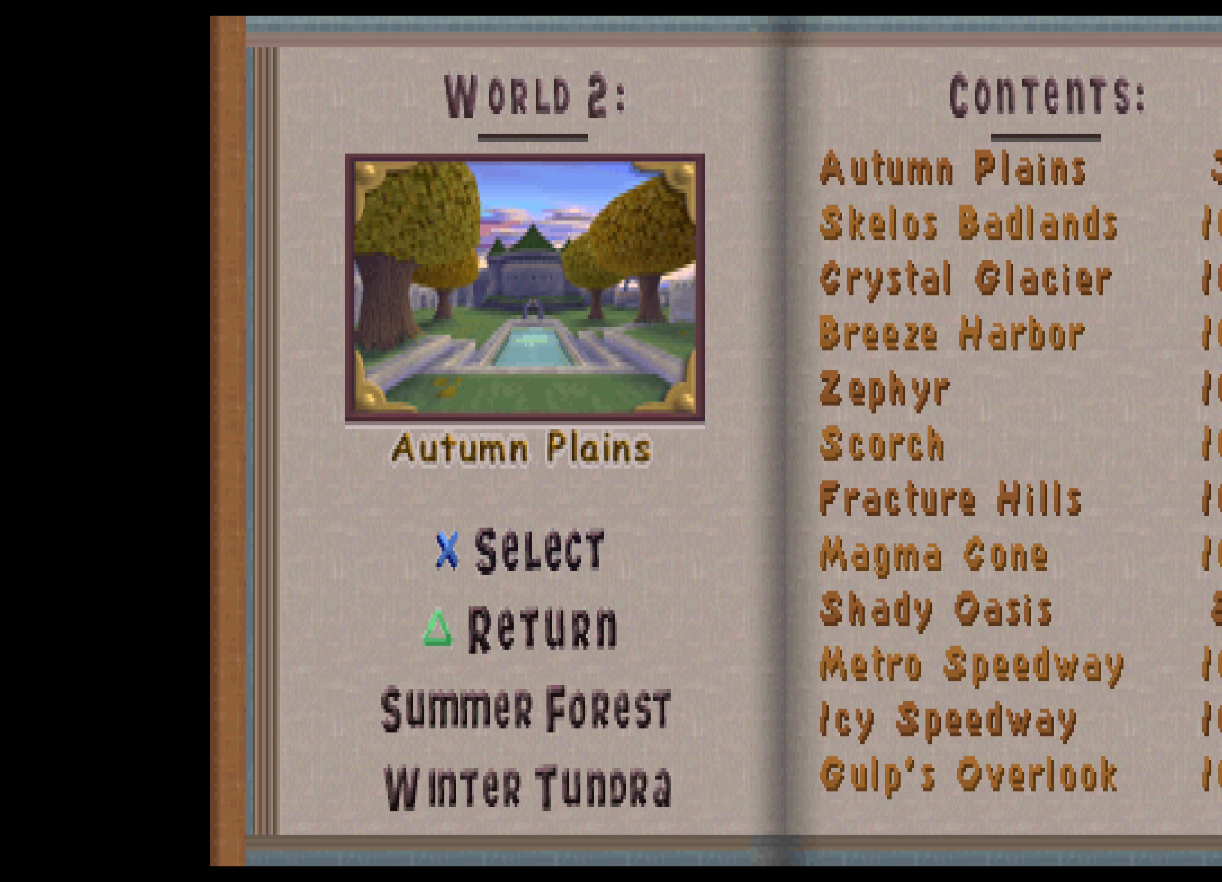
{"buttons": [], "left_stick": "center", "events": [[334, "CROSS", "down"], [500, "CROSS", "up"]]}
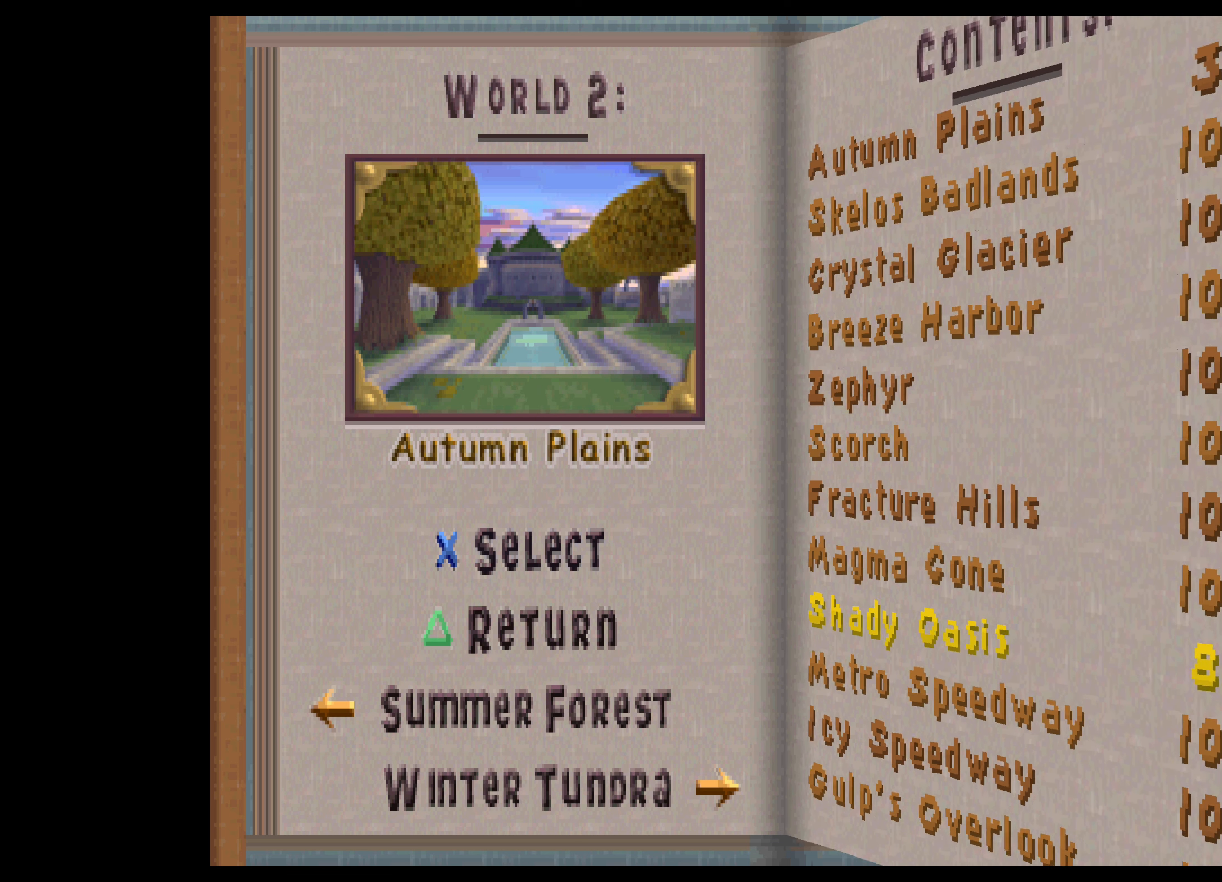
{"buttons": [], "left_stick": "center", "events": []}
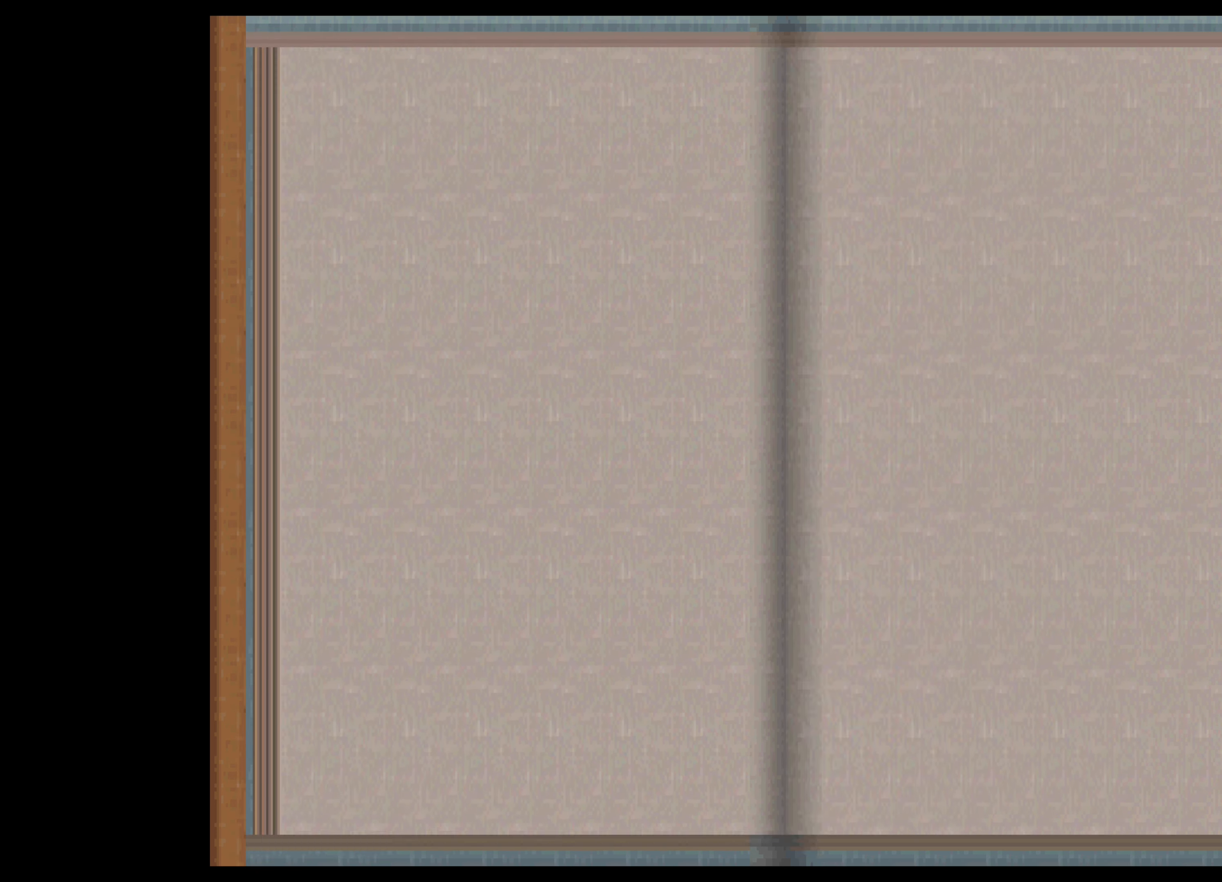
{"buttons": [], "left_stick": "center", "events": []}
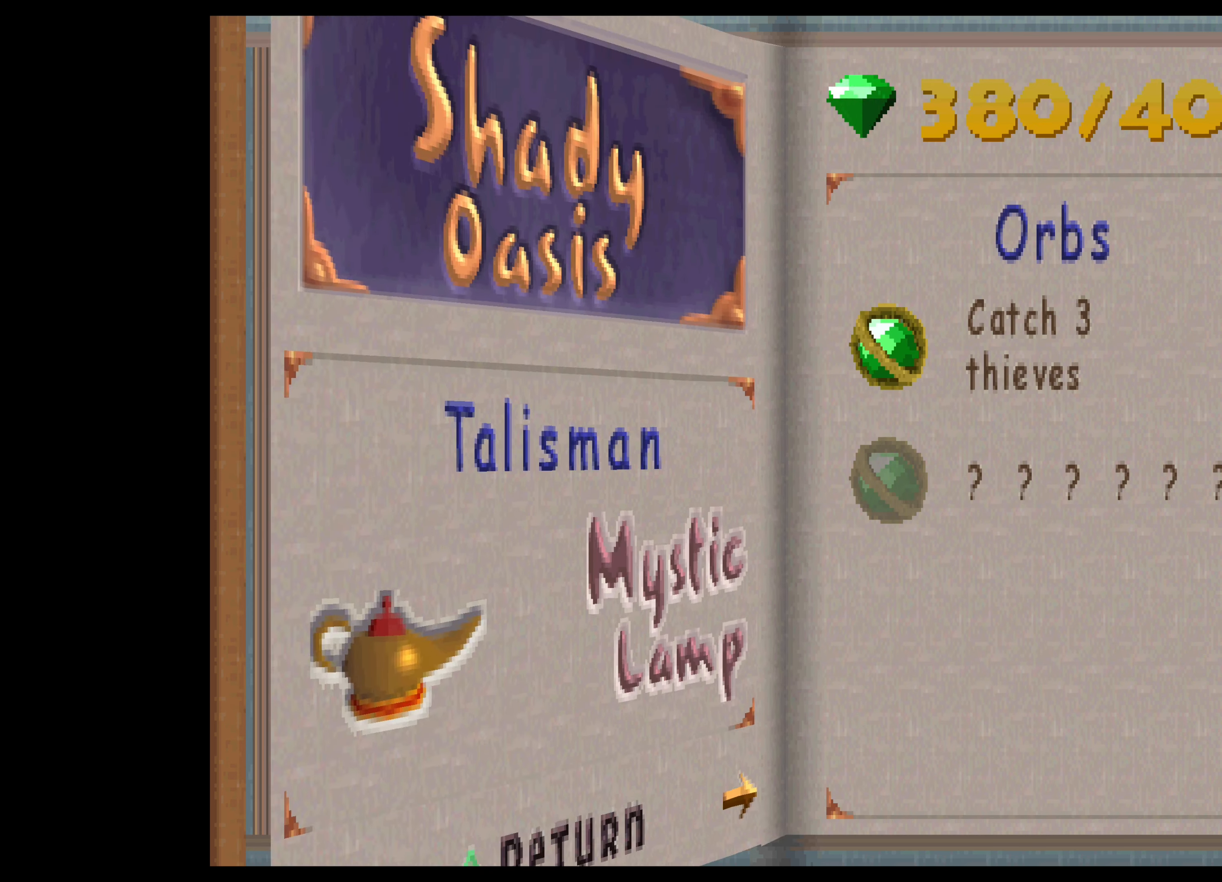
{"buttons": [], "left_stick": "center", "events": []}
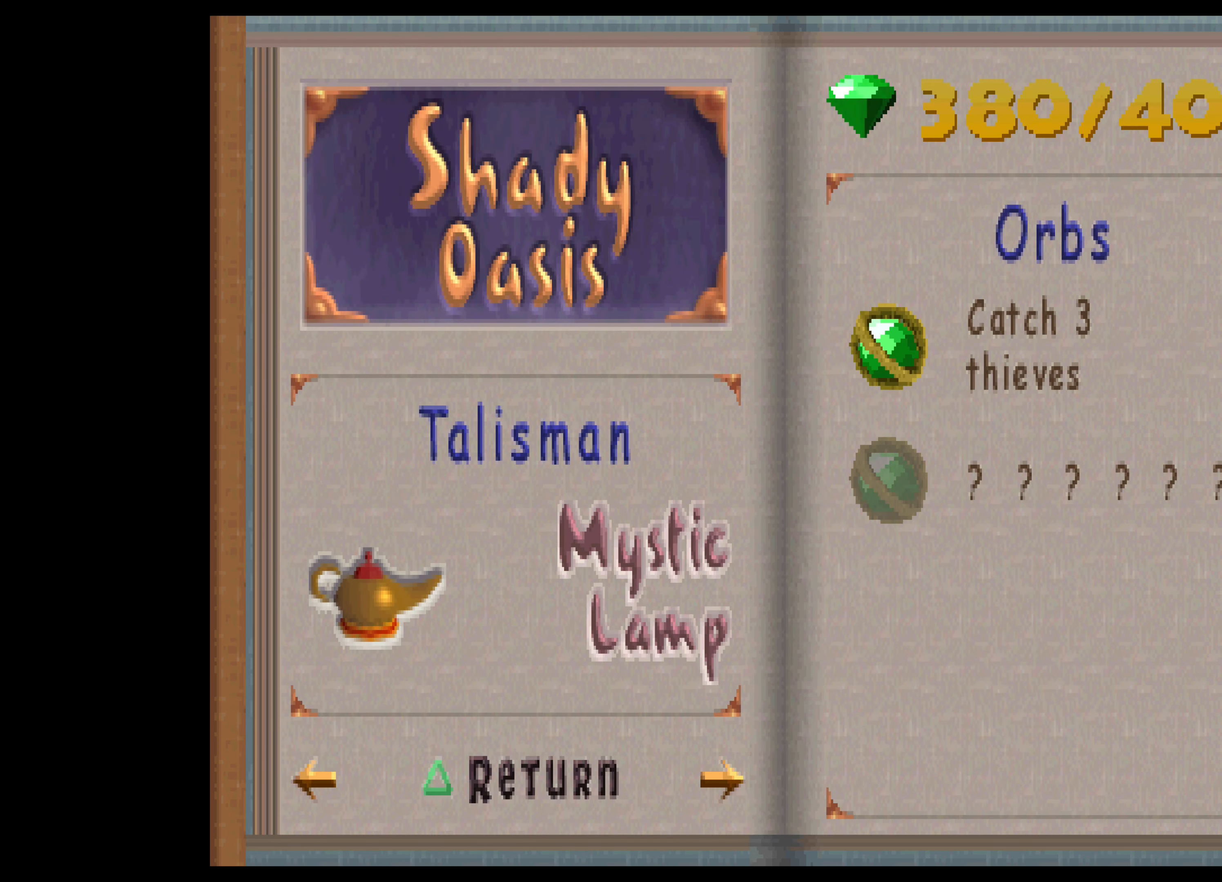
{"buttons": [], "left_stick": "center", "events": []}
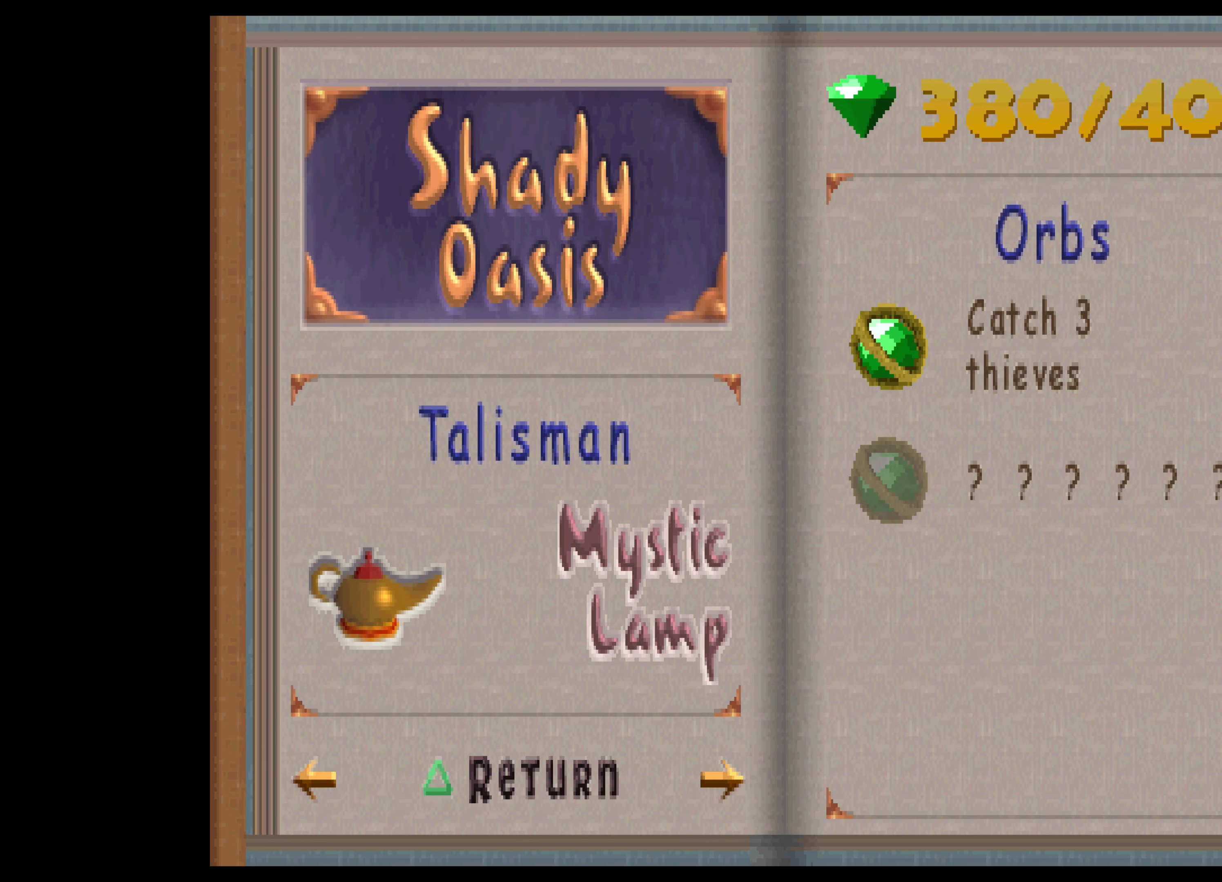
{"buttons": [], "left_stick": "center", "events": []}
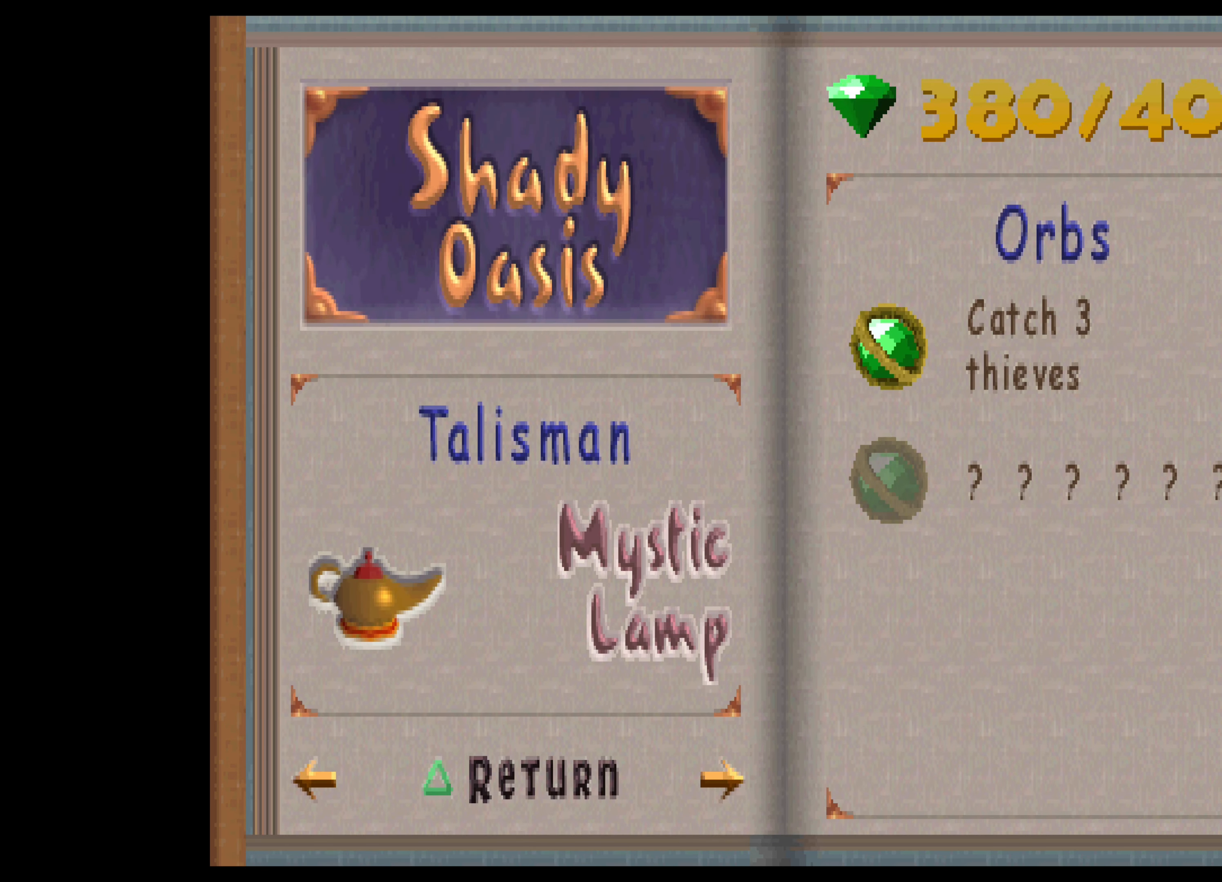
{"buttons": [], "left_stick": "center", "events": []}
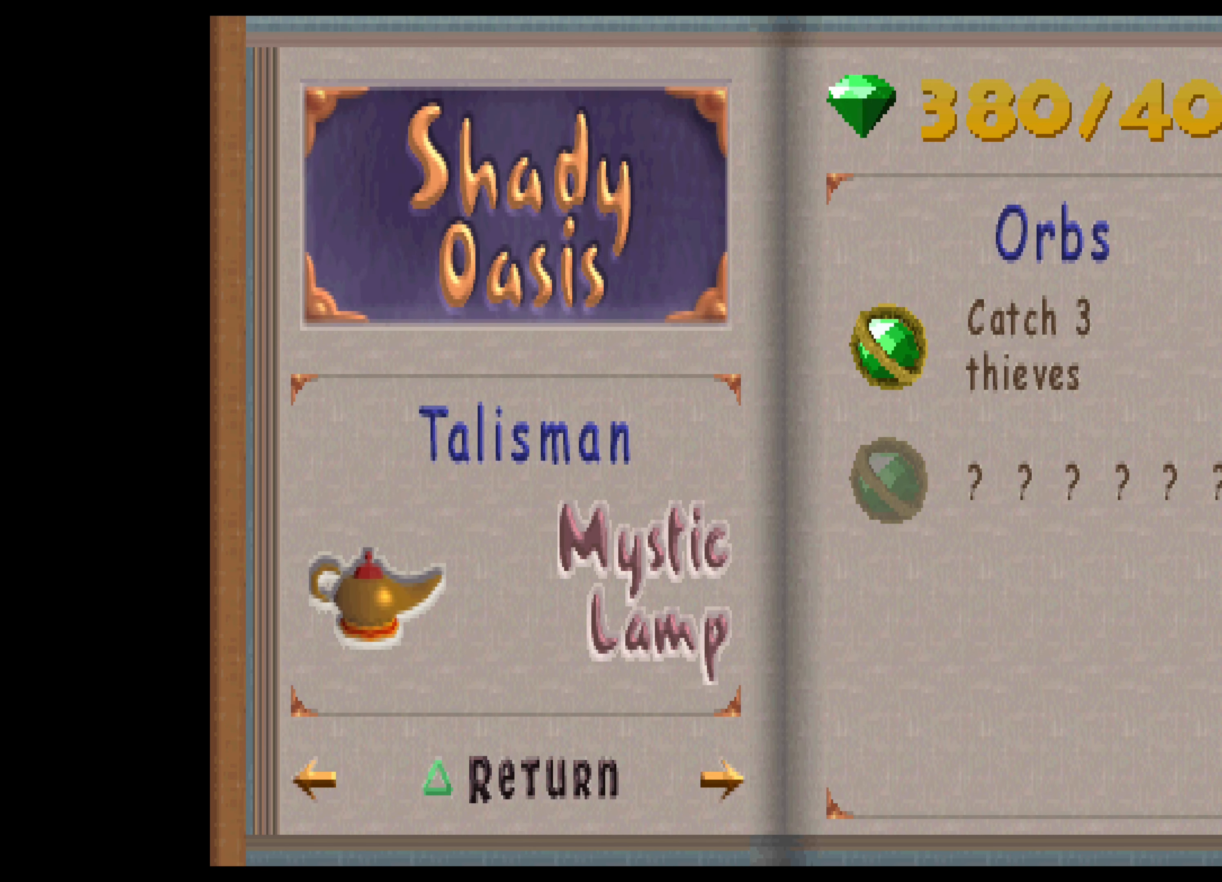
{"buttons": ["CIRCLE"], "left_stick": "center", "events": [[500, "CIRCLE", "down"]]}
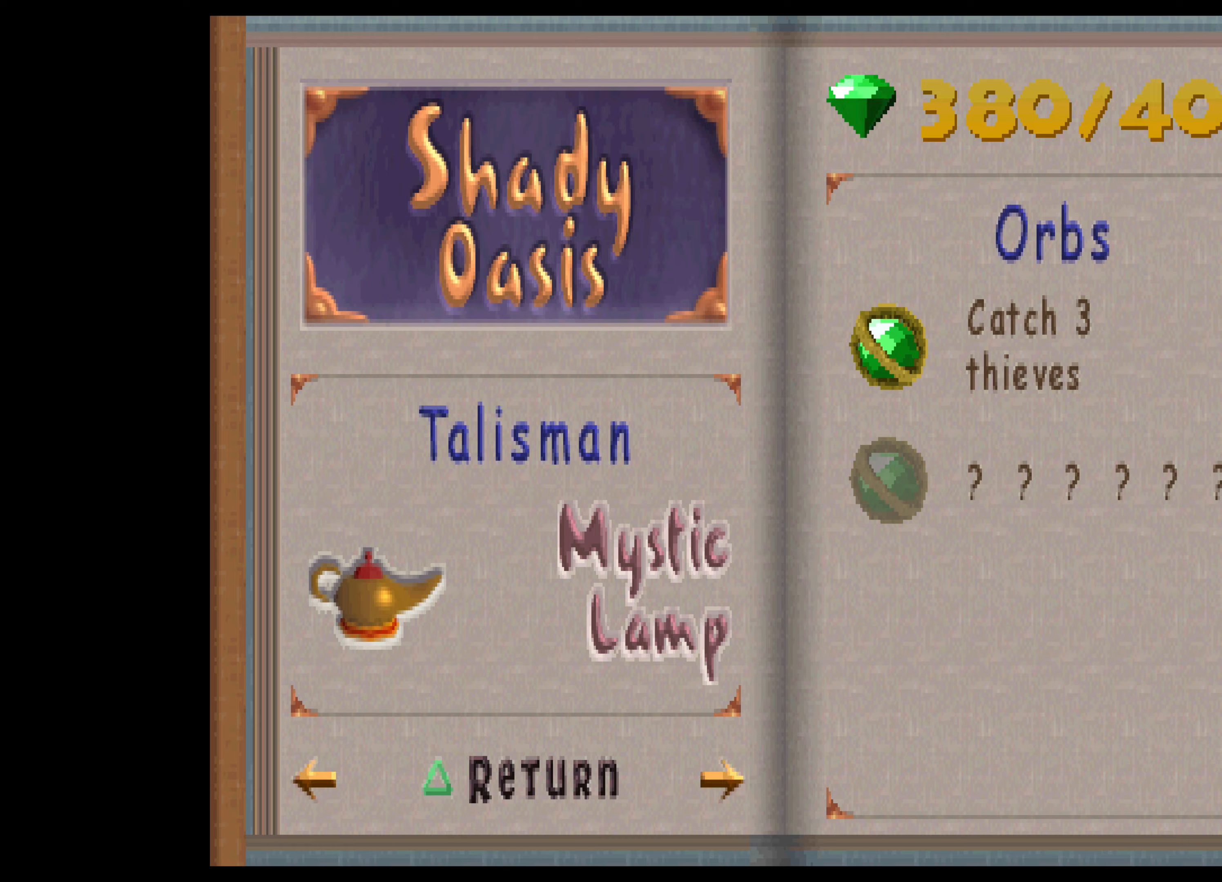
{"buttons": ["CROSS"], "left_stick": "center", "events": [[200, "CIRCLE", "up"], [433, "CROSS", "down"]]}
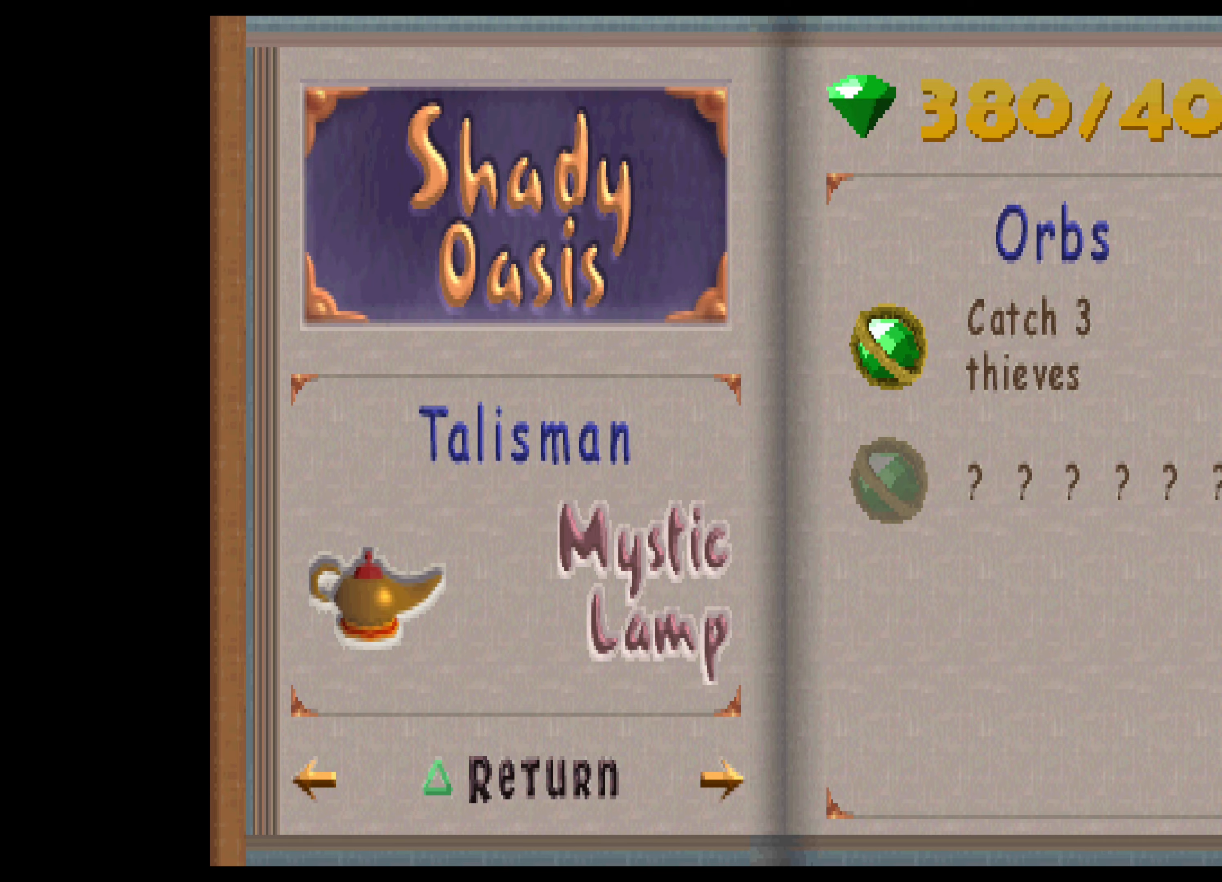
{"buttons": [], "left_stick": "center", "events": [[66, "CROSS", "up"], [283, "TRIANGLE", "down"], [433, "TRIANGLE", "up"]]}
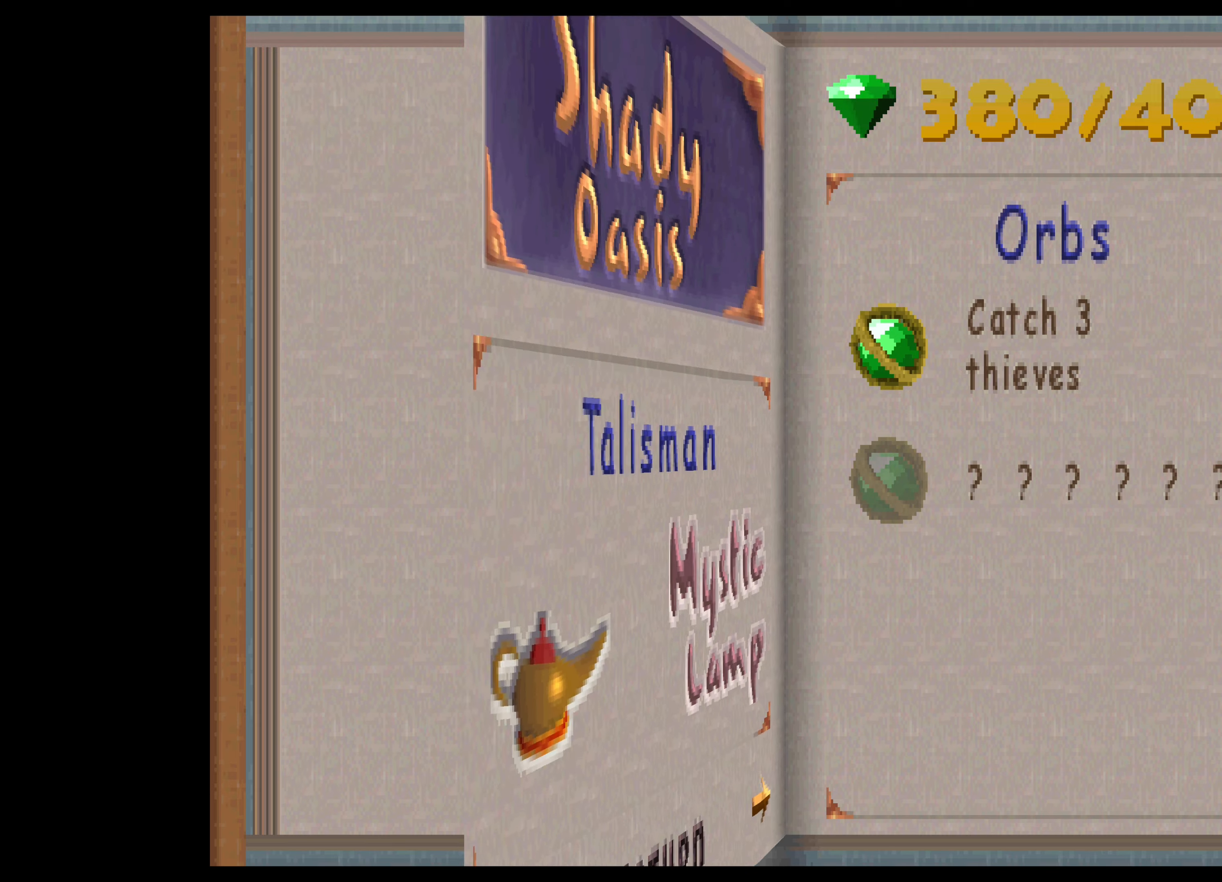
{"buttons": [], "left_stick": "center", "events": []}
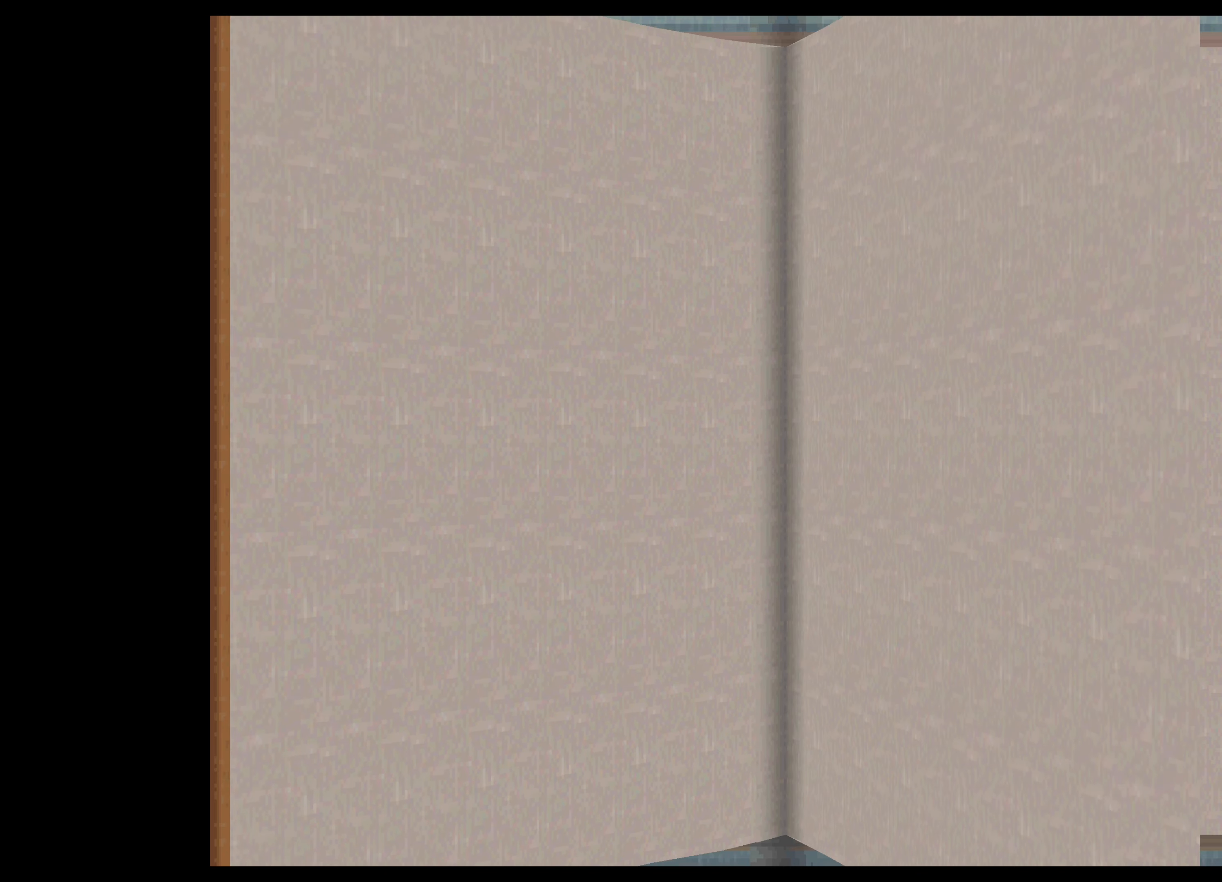
{"buttons": [], "left_stick": "center", "events": []}
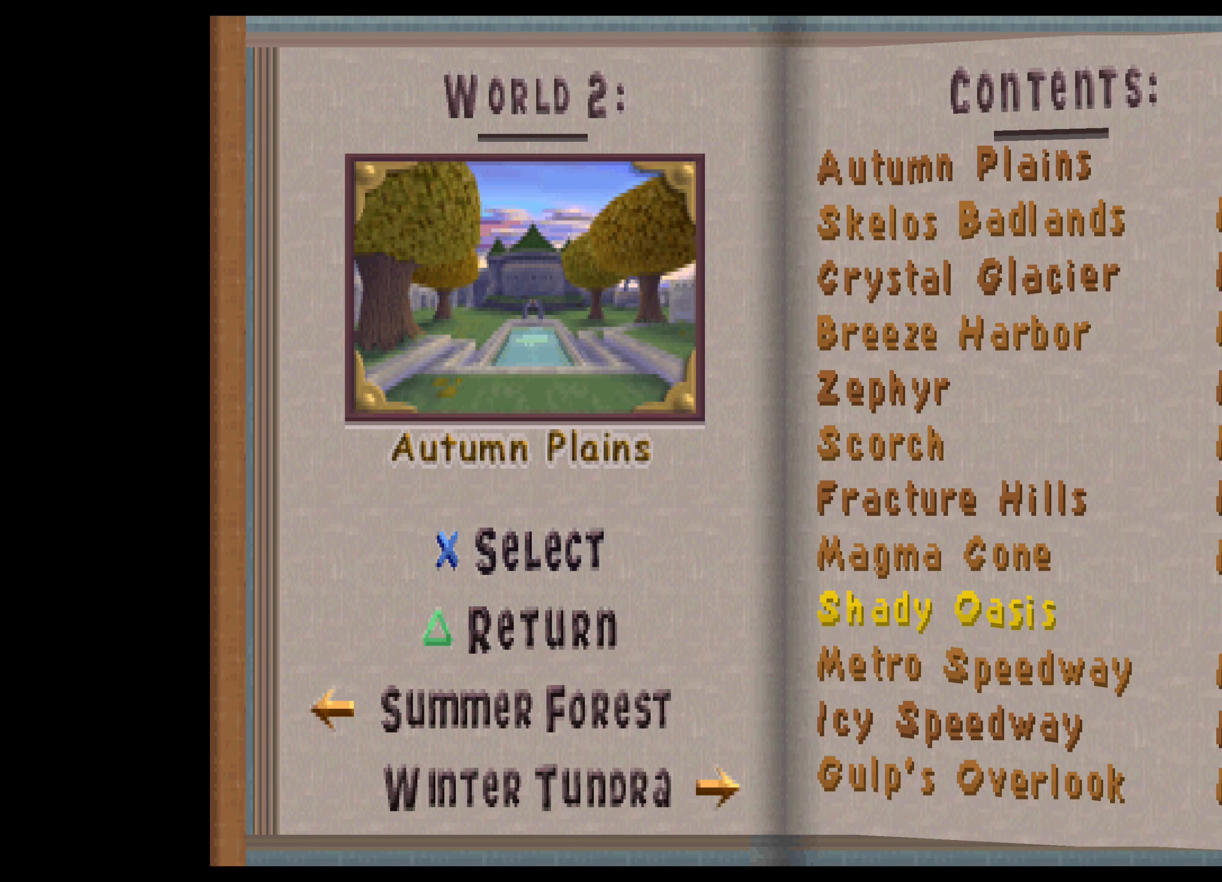
{"buttons": [], "left_stick": "center", "events": [[250, "TRIANGLE", "down"], [366, "TRIANGLE", "up"]]}
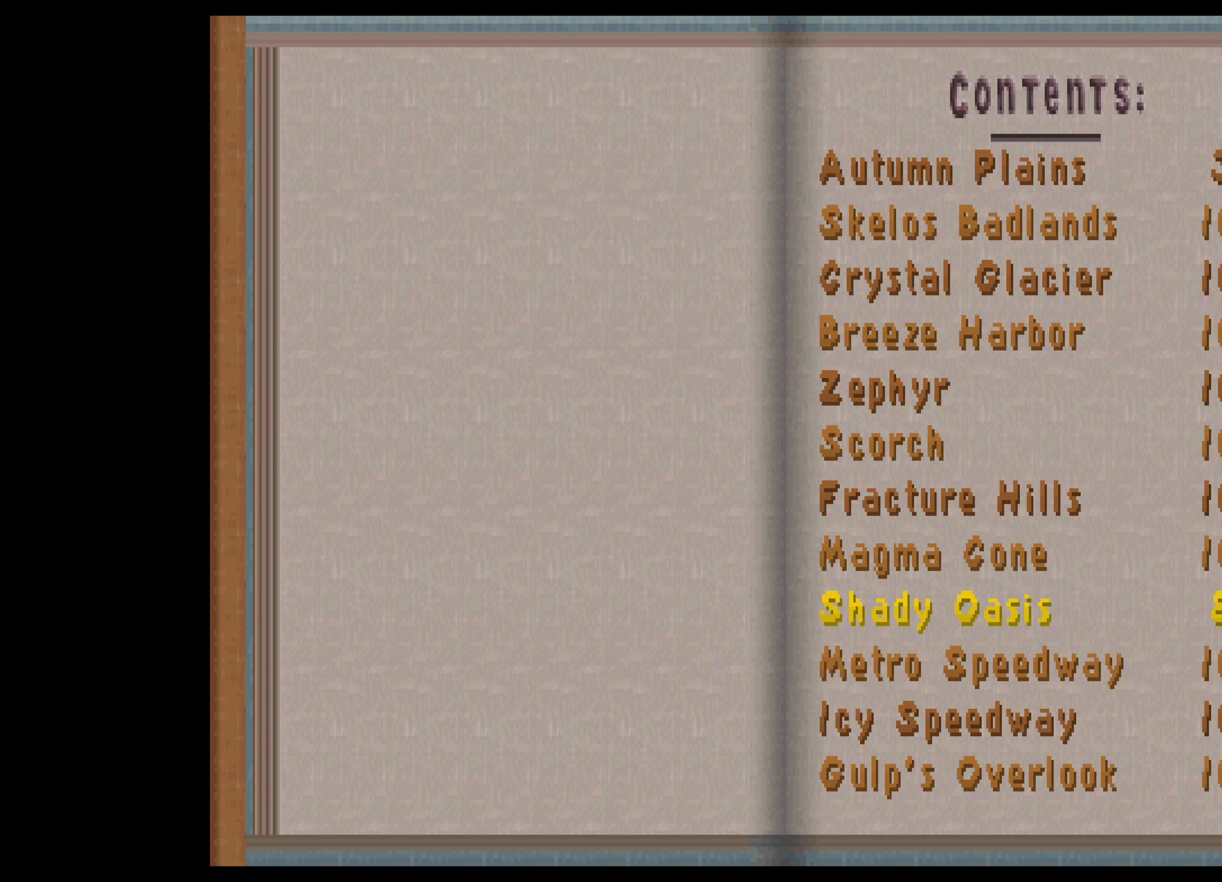
{"buttons": [], "left_stick": "center", "events": []}
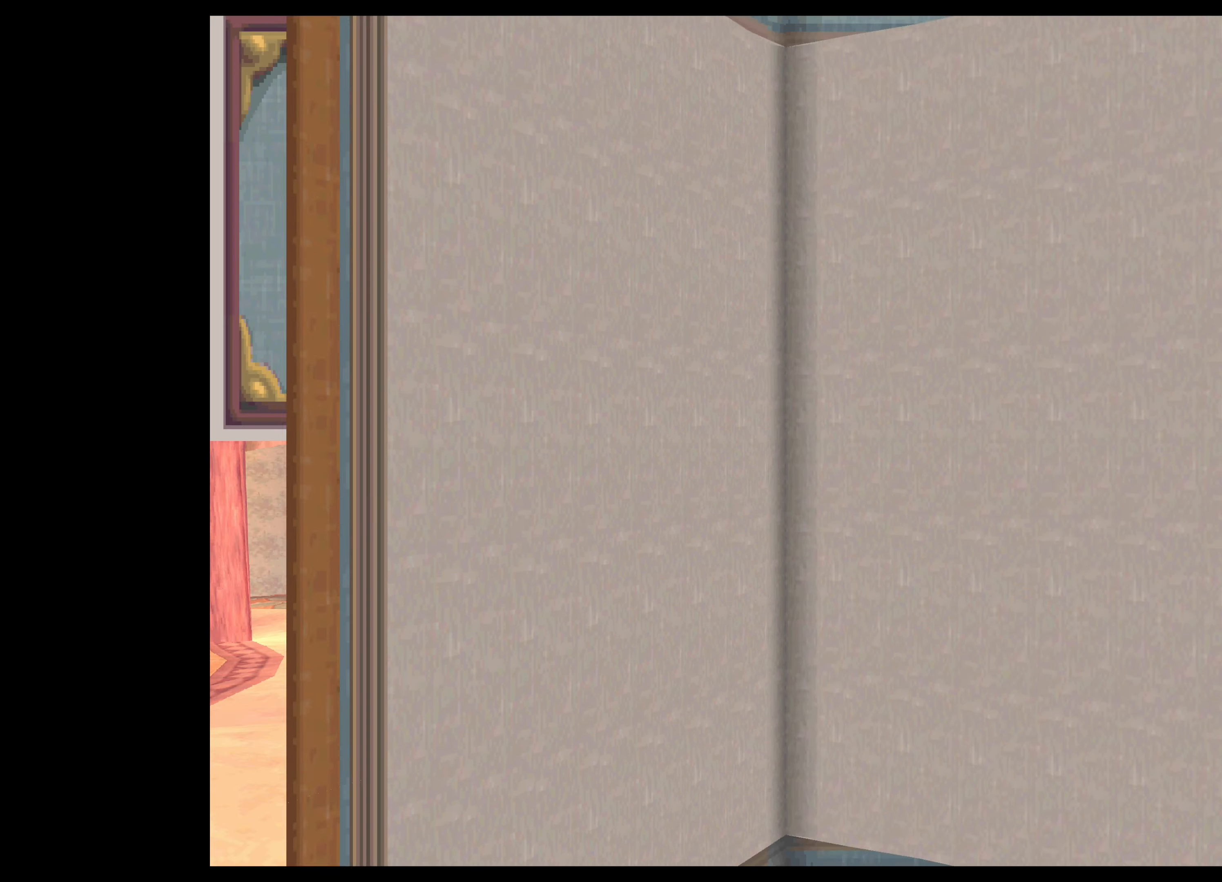
{"buttons": ["TRIANGLE"], "left_stick": "center", "events": [[483, "TRIANGLE", "down"]]}
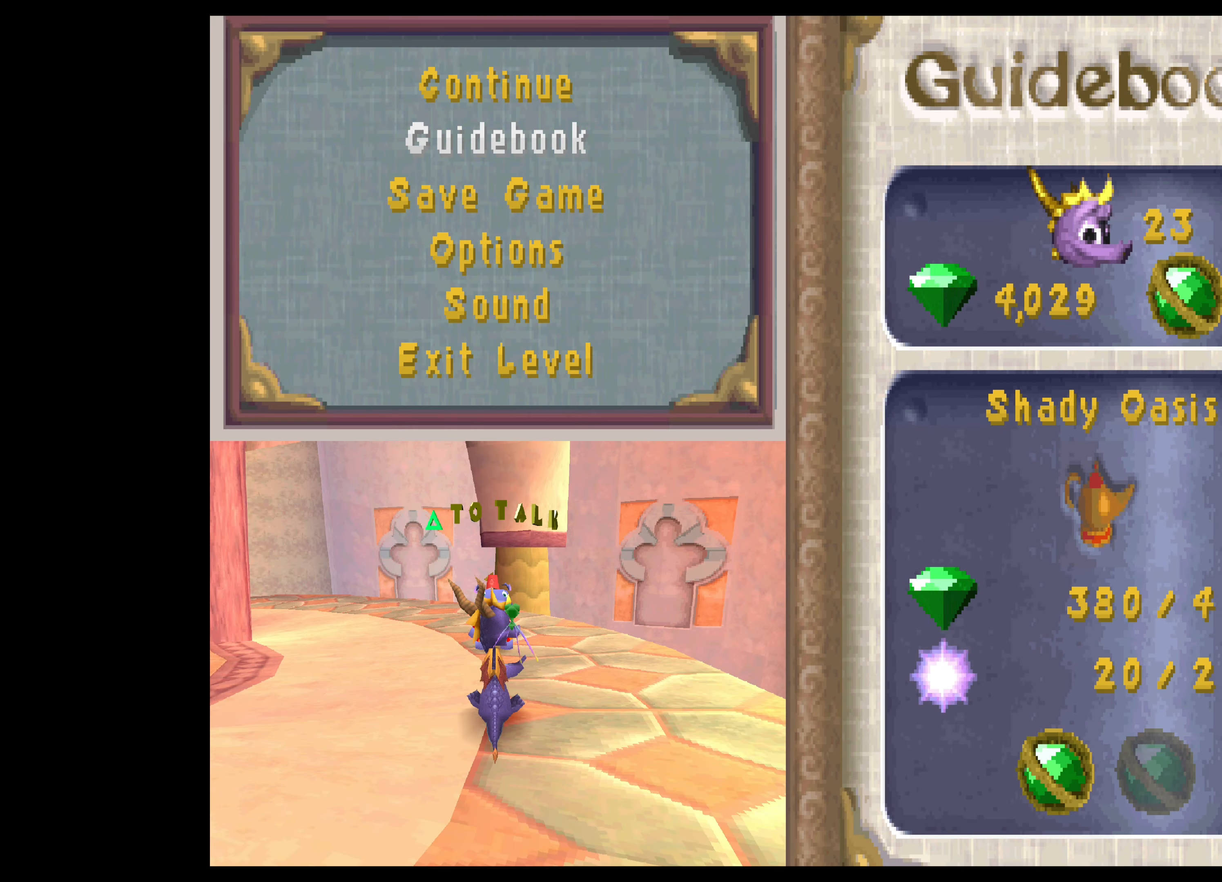
{"buttons": [], "left_stick": "center", "events": [[83, "TRIANGLE", "up"]]}
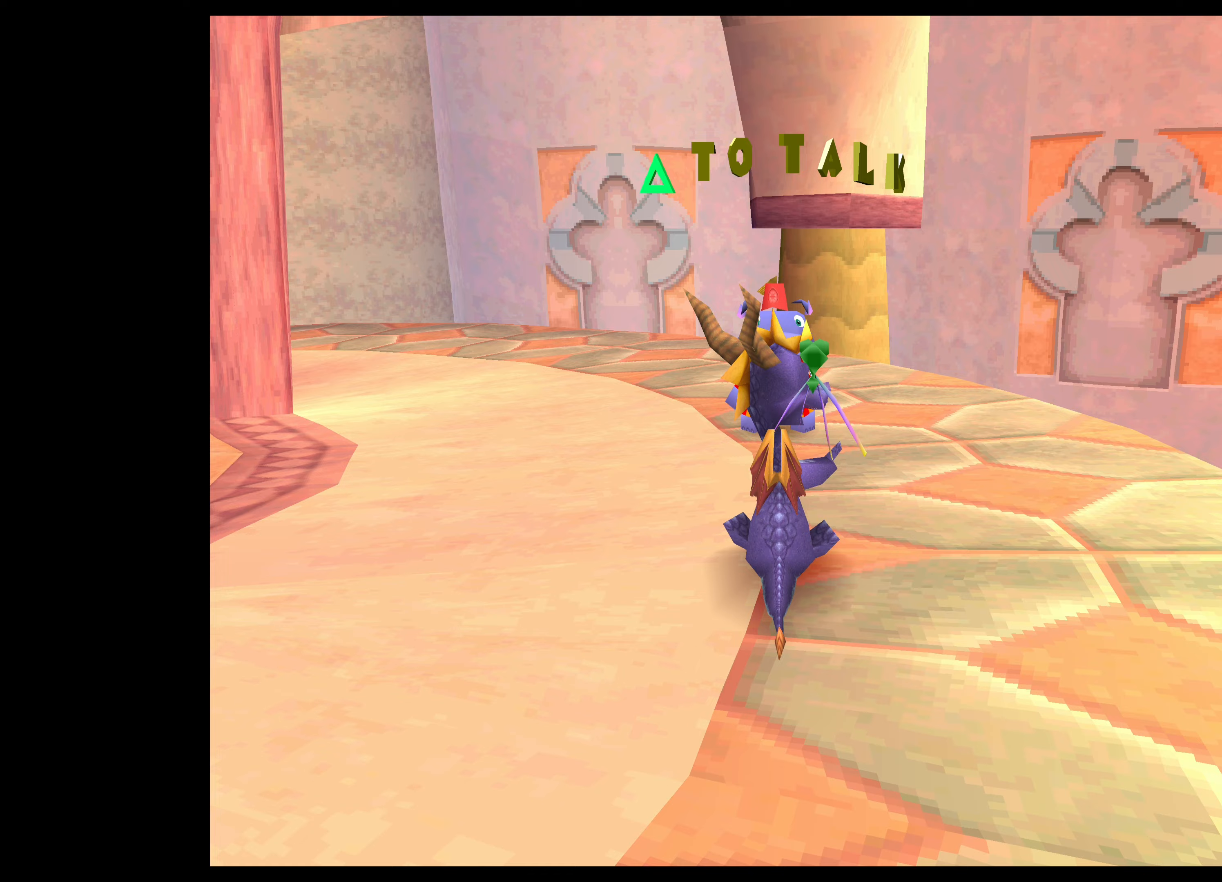
{"buttons": [], "left_stick": "left", "events": [[300, "left_stick", "left"]]}
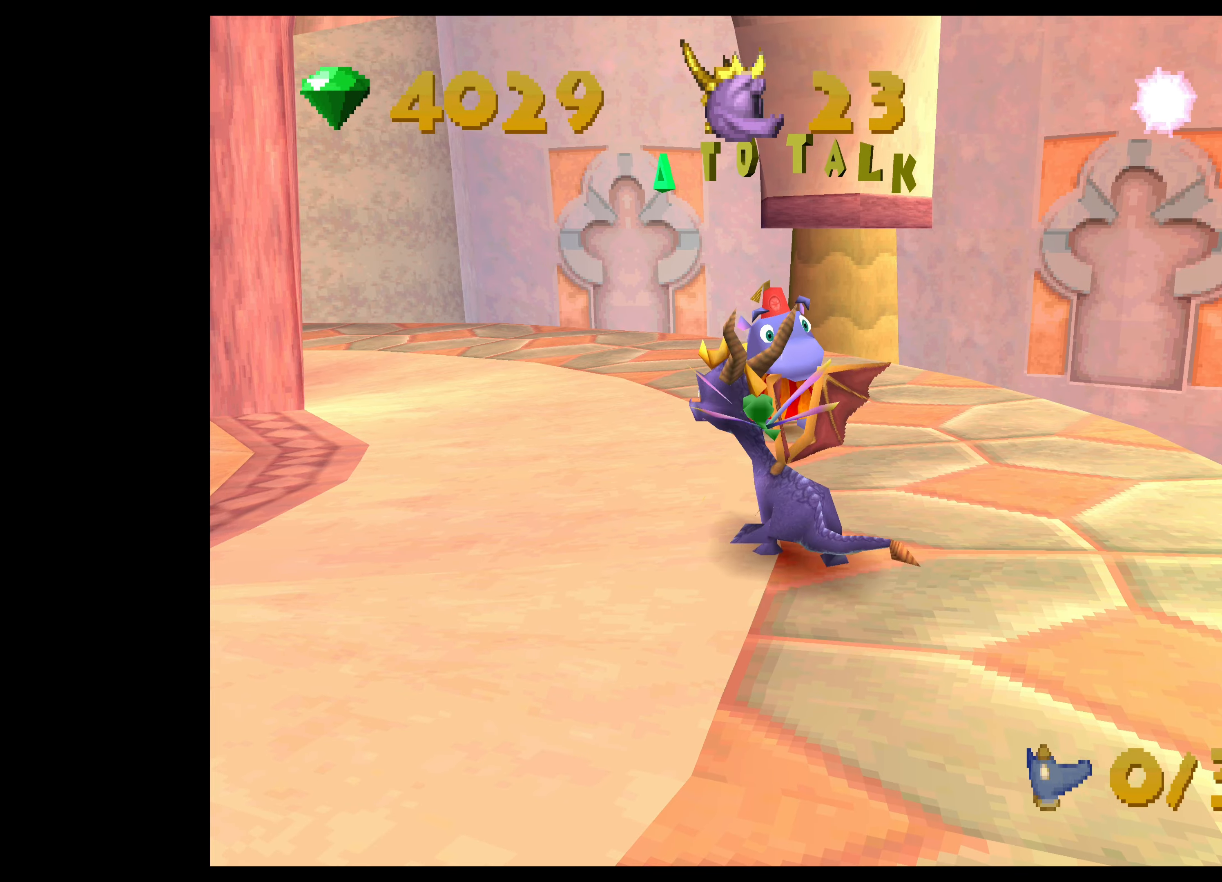
{"buttons": [], "left_stick": "center", "events": [[117, "left_stick", "center"]]}
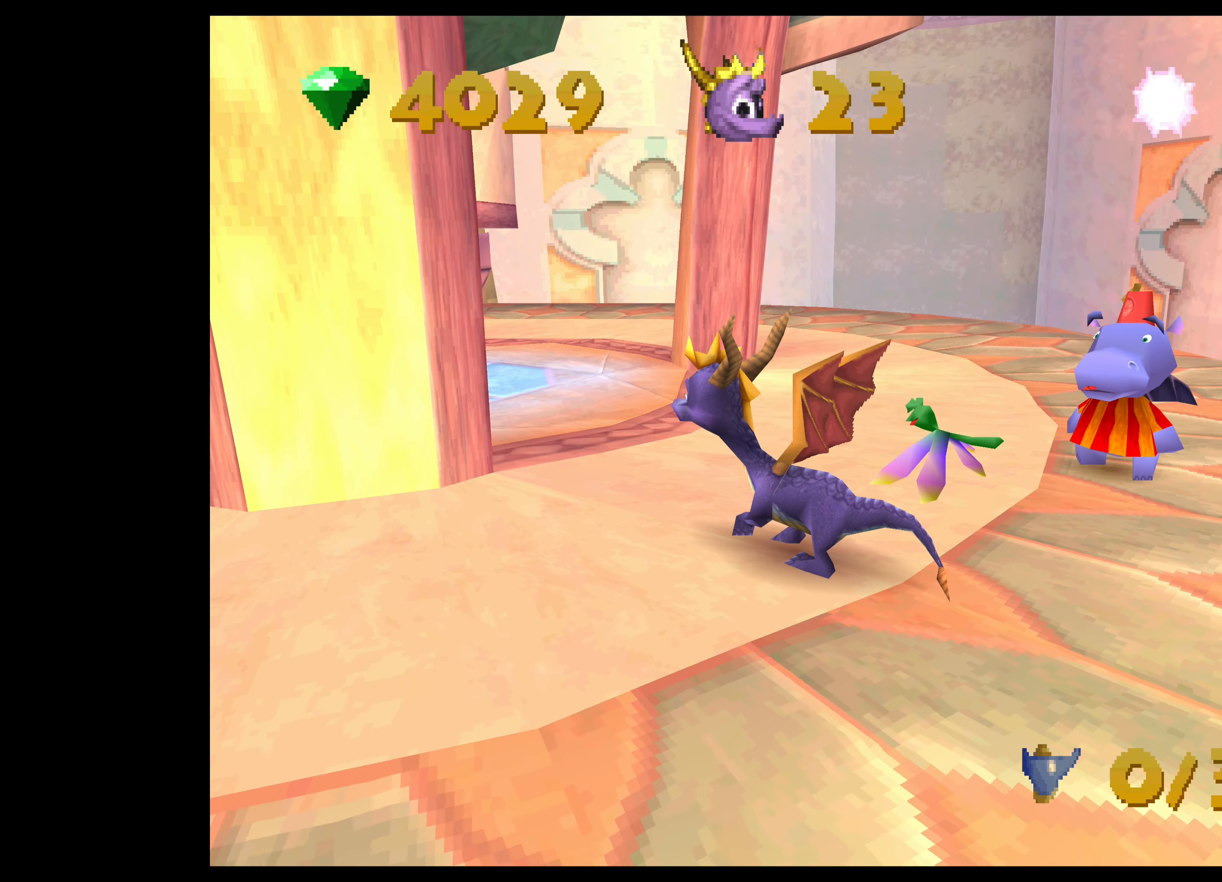
{"buttons": [], "left_stick": "center", "events": []}
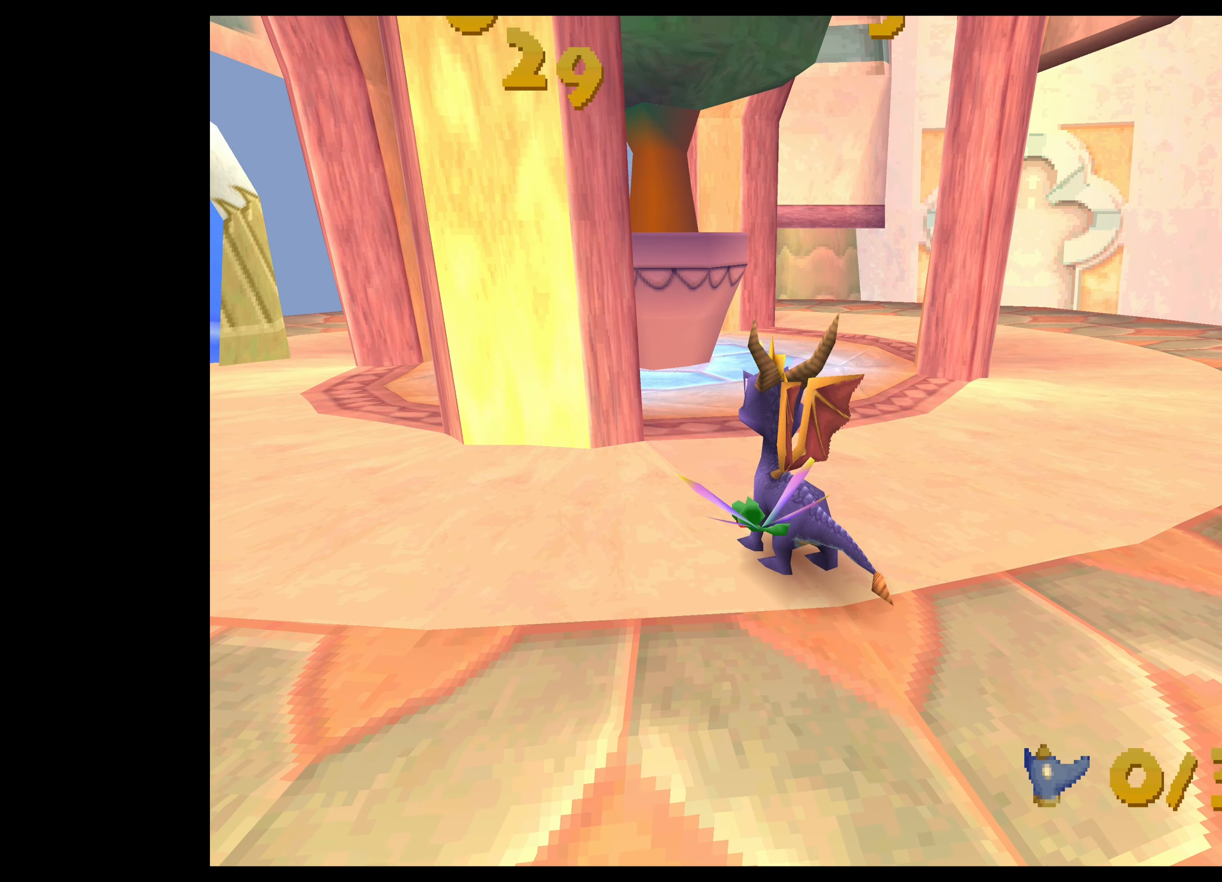
{"buttons": [], "left_stick": "center", "events": []}
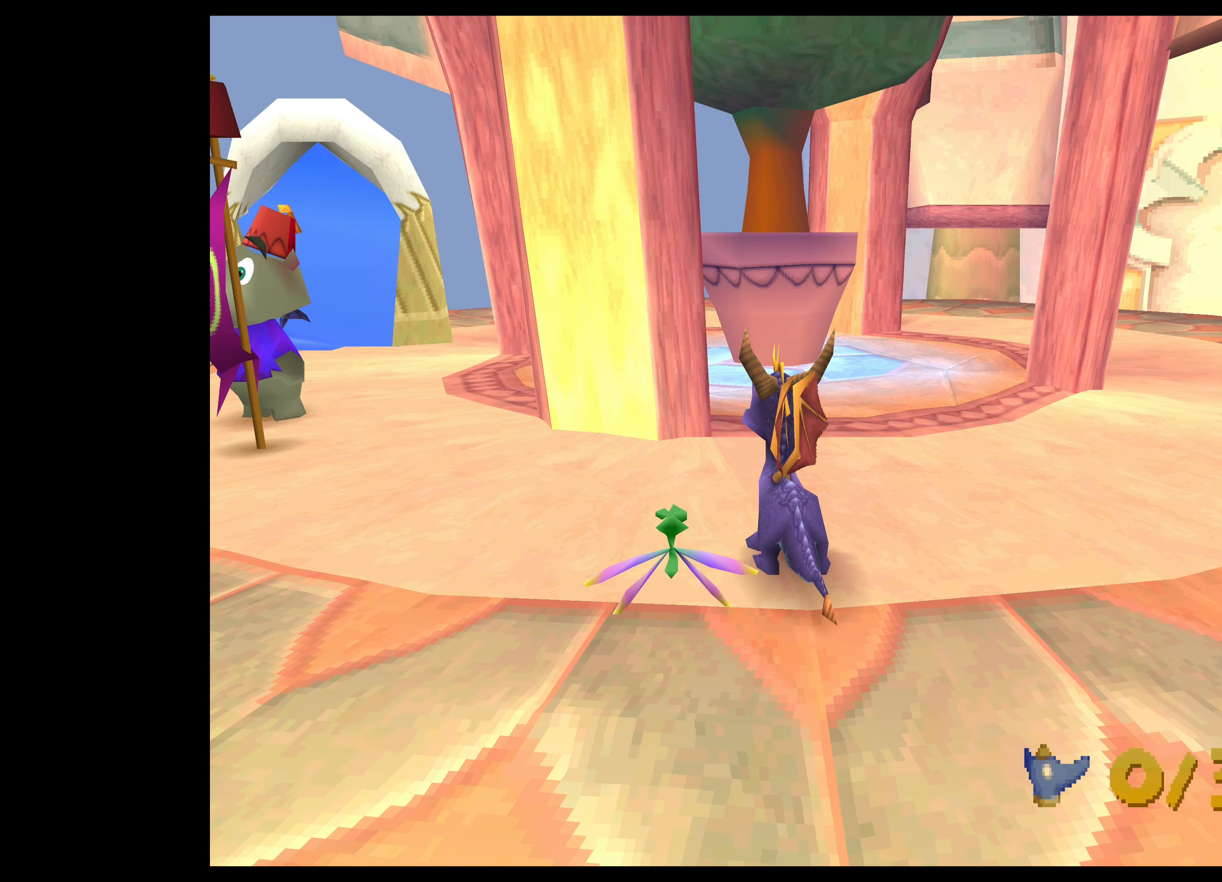
{"buttons": [], "left_stick": "center", "events": []}
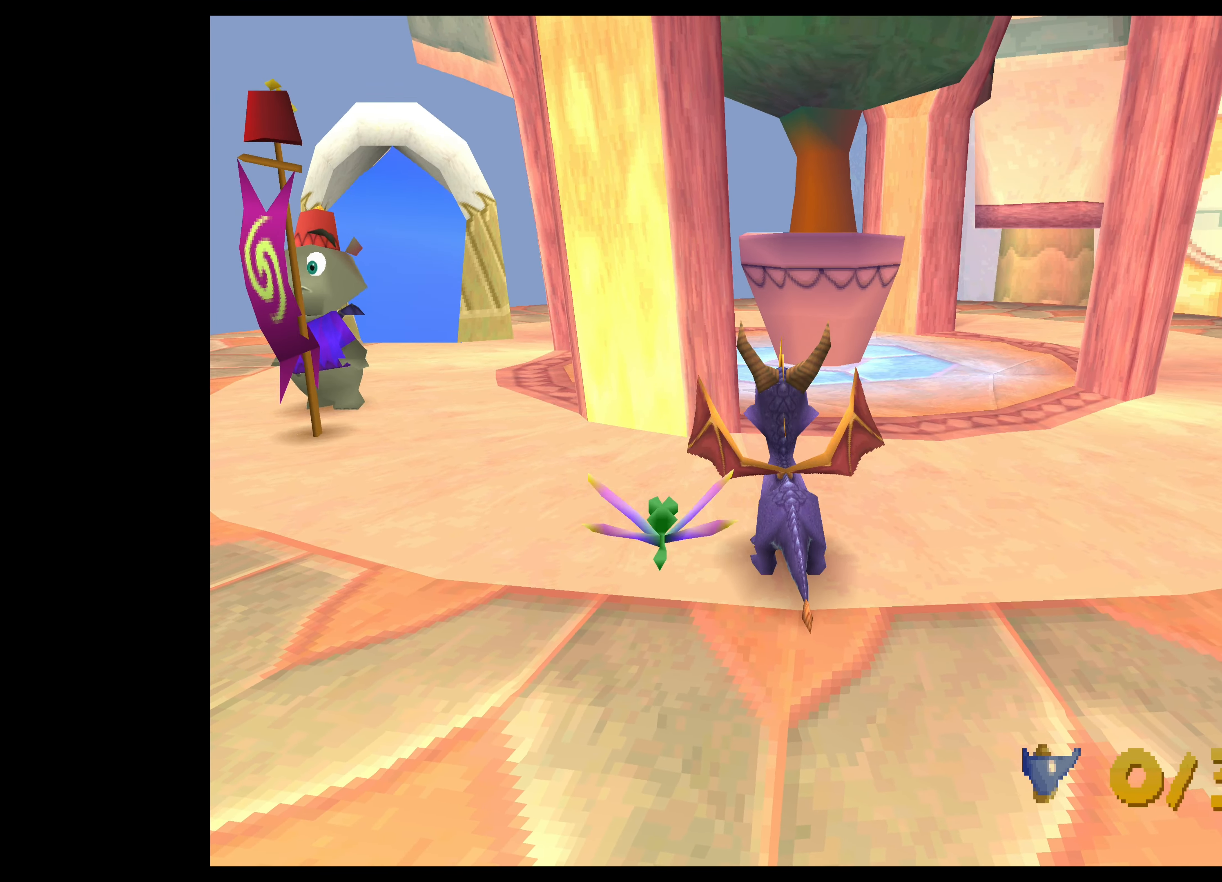
{"buttons": [], "left_stick": "center", "events": []}
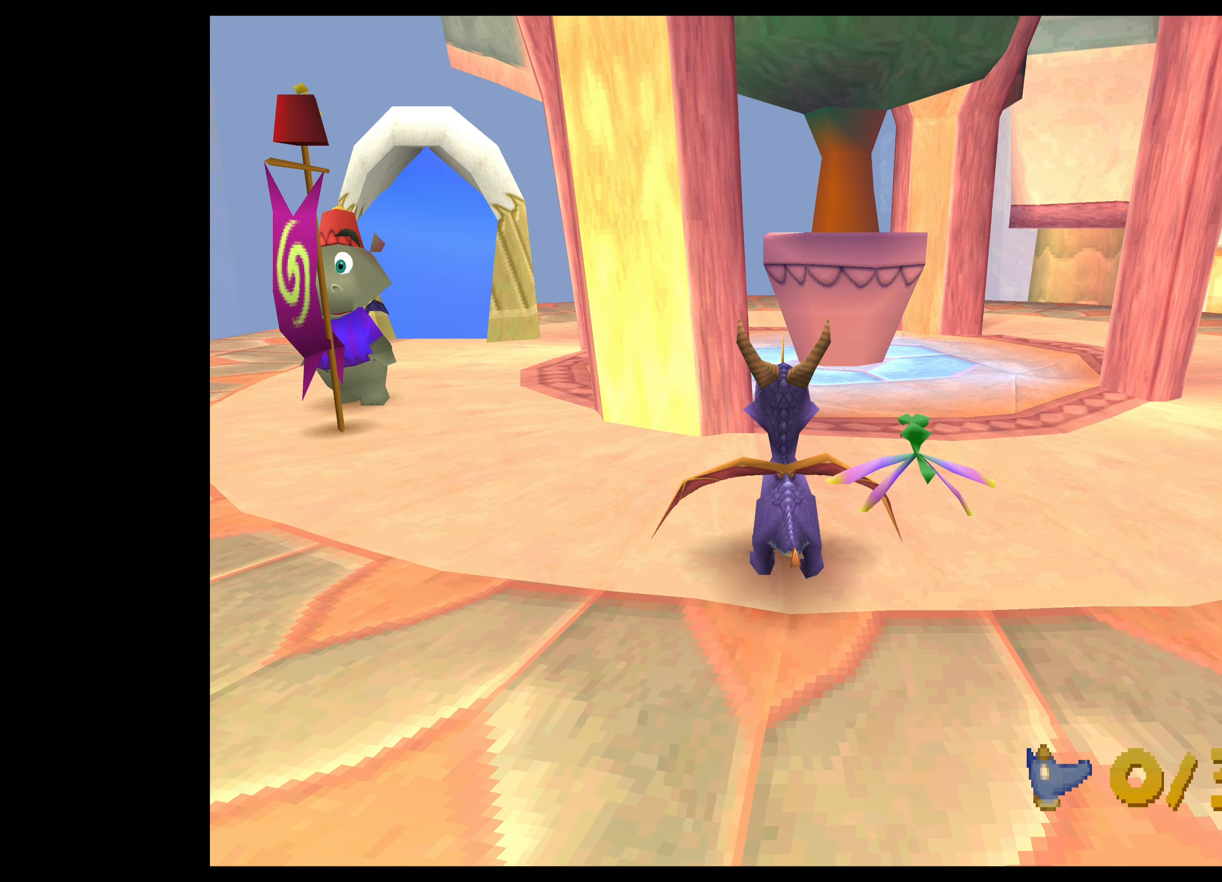
{"buttons": [], "left_stick": "up", "events": [[167, "left_stick", "up"]]}
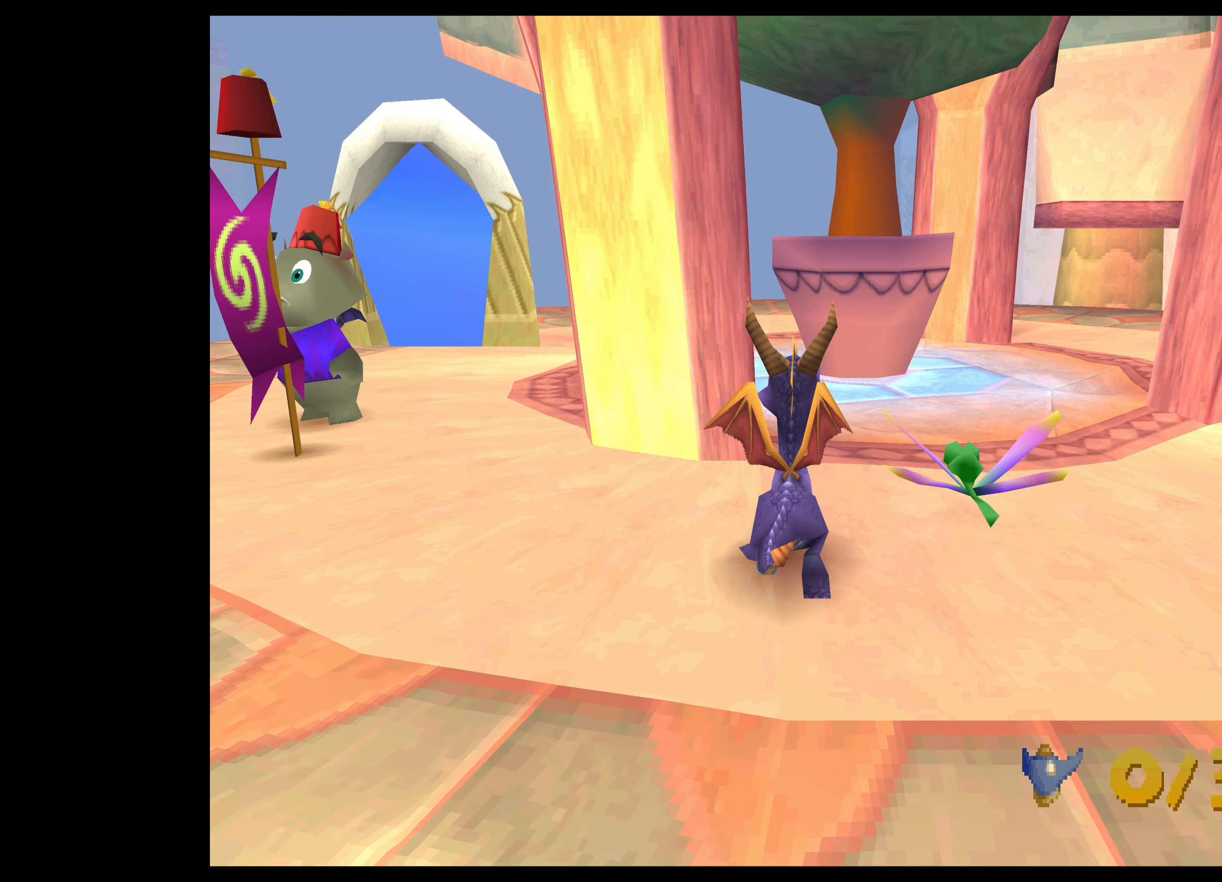
{"buttons": ["CROSS"], "left_stick": "up", "events": [[83, "CROSS", "down"]]}
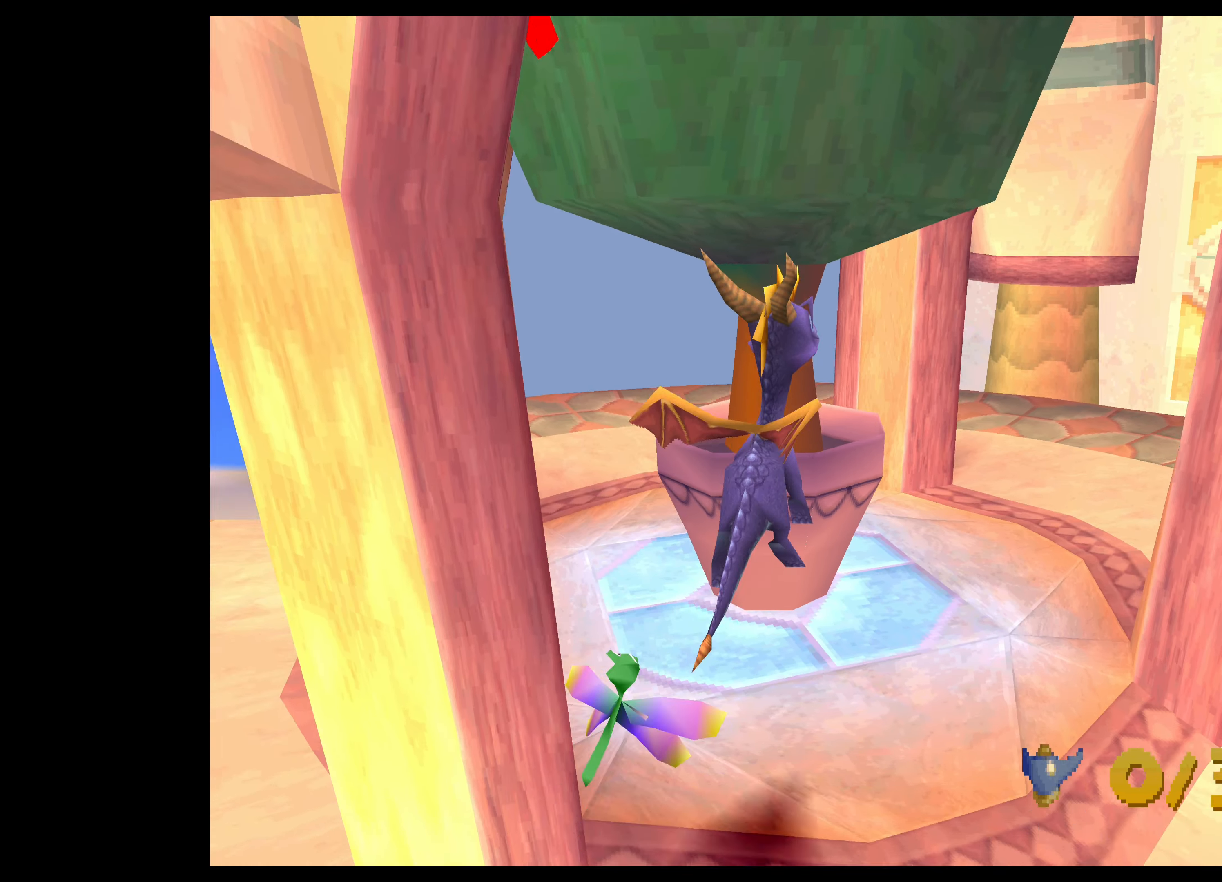
{"buttons": ["SQUARE"], "left_stick": "up", "events": [[150, "CROSS", "up"], [267, "SQUARE", "down"]]}